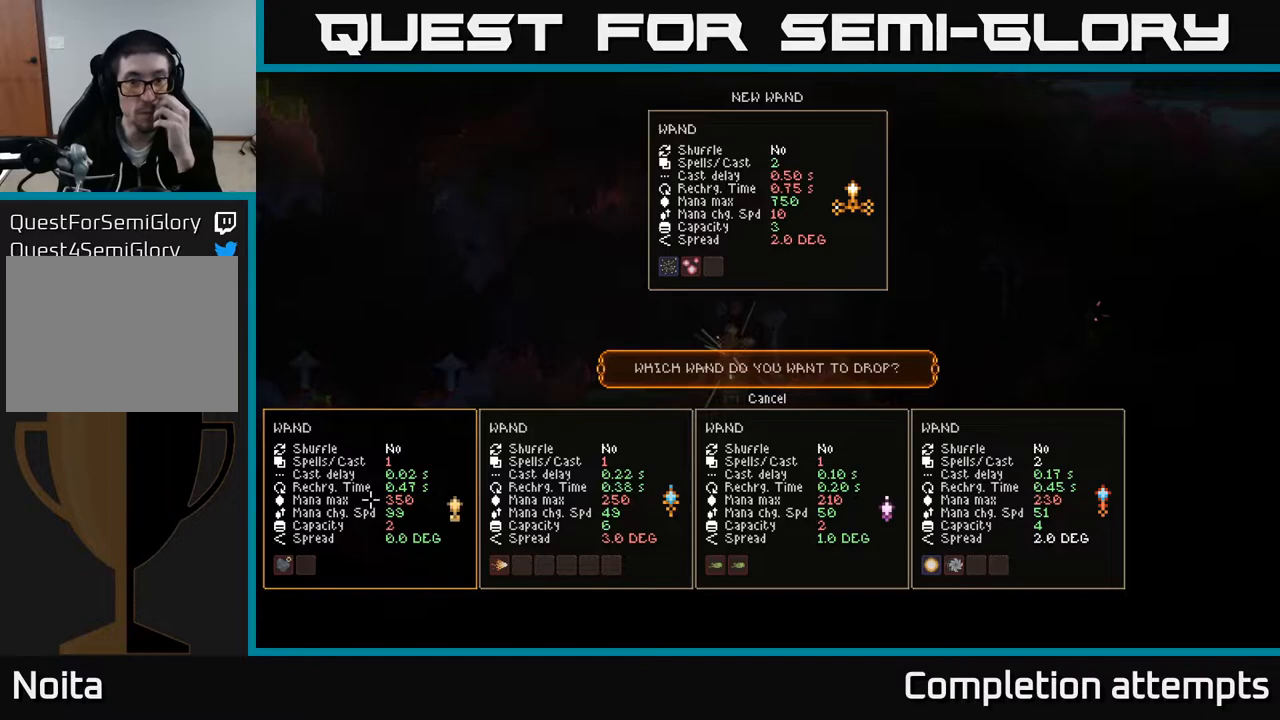
Gameplay with a controller (Xbox layout); each line is a JSON object with the inputs held at the frame after it. "events" lists button and stick changes between this image and that frame as [ms after this image, input, new state], when the widget could be followed in between.
{"buttons": [], "left_stick": "center", "right_stick": "center", "events": []}
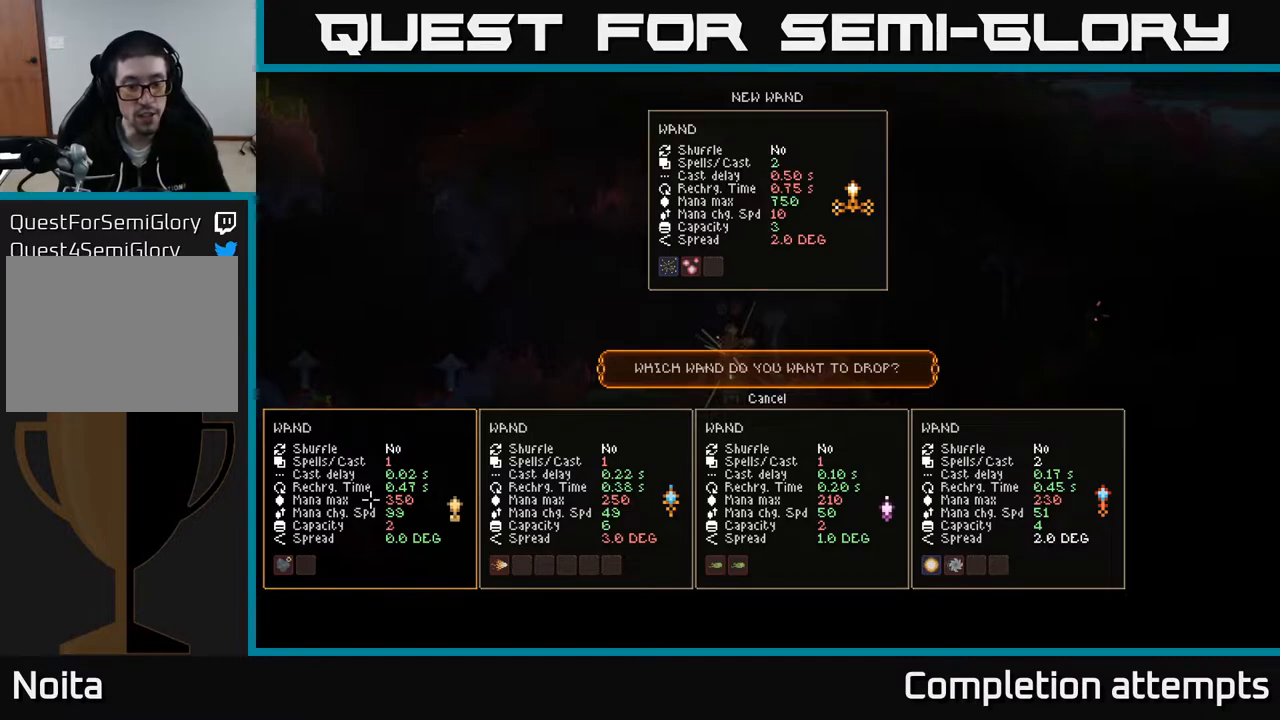
{"buttons": [], "left_stick": "center", "right_stick": "center", "events": []}
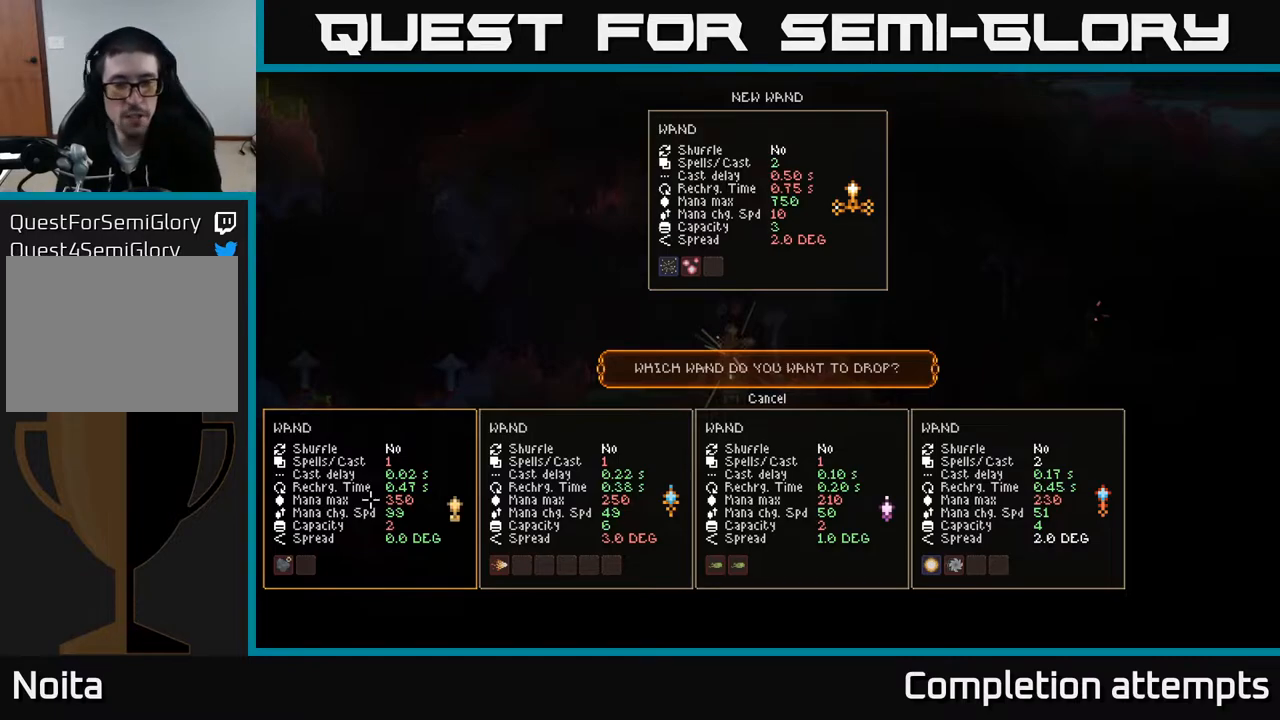
{"buttons": [], "left_stick": "center", "right_stick": "center", "events": []}
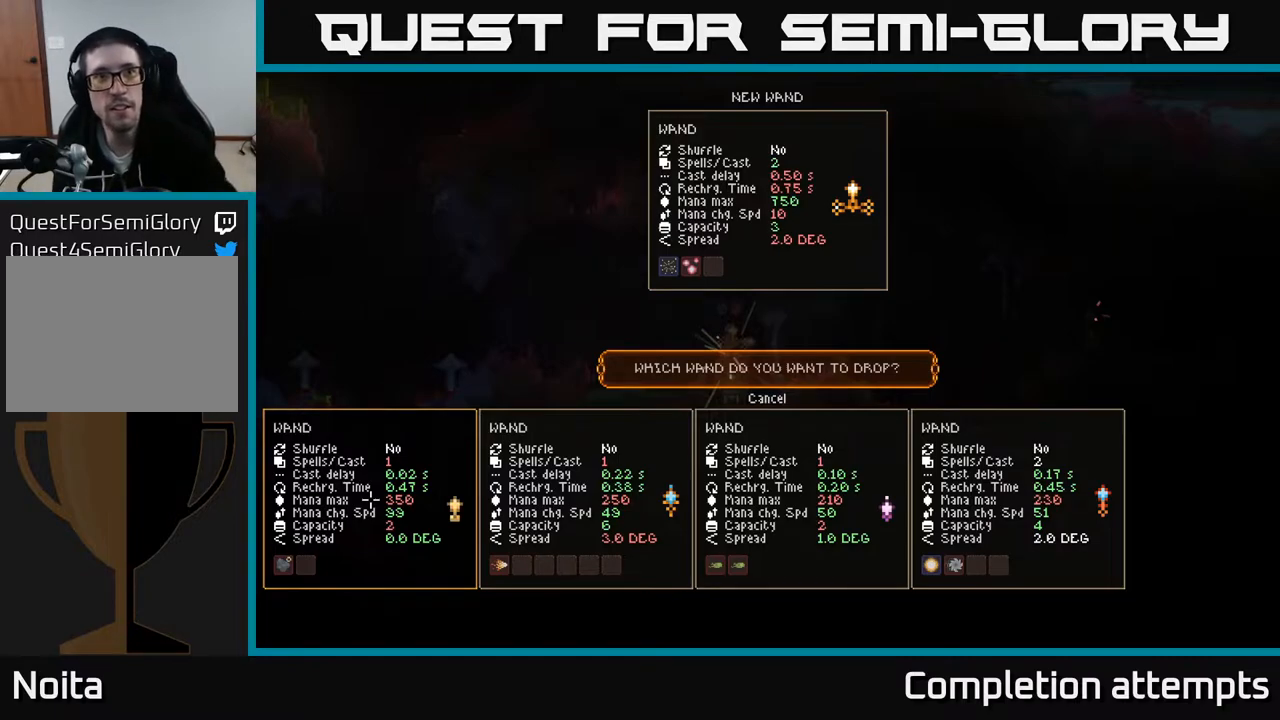
{"buttons": [], "left_stick": "center", "right_stick": "center", "events": []}
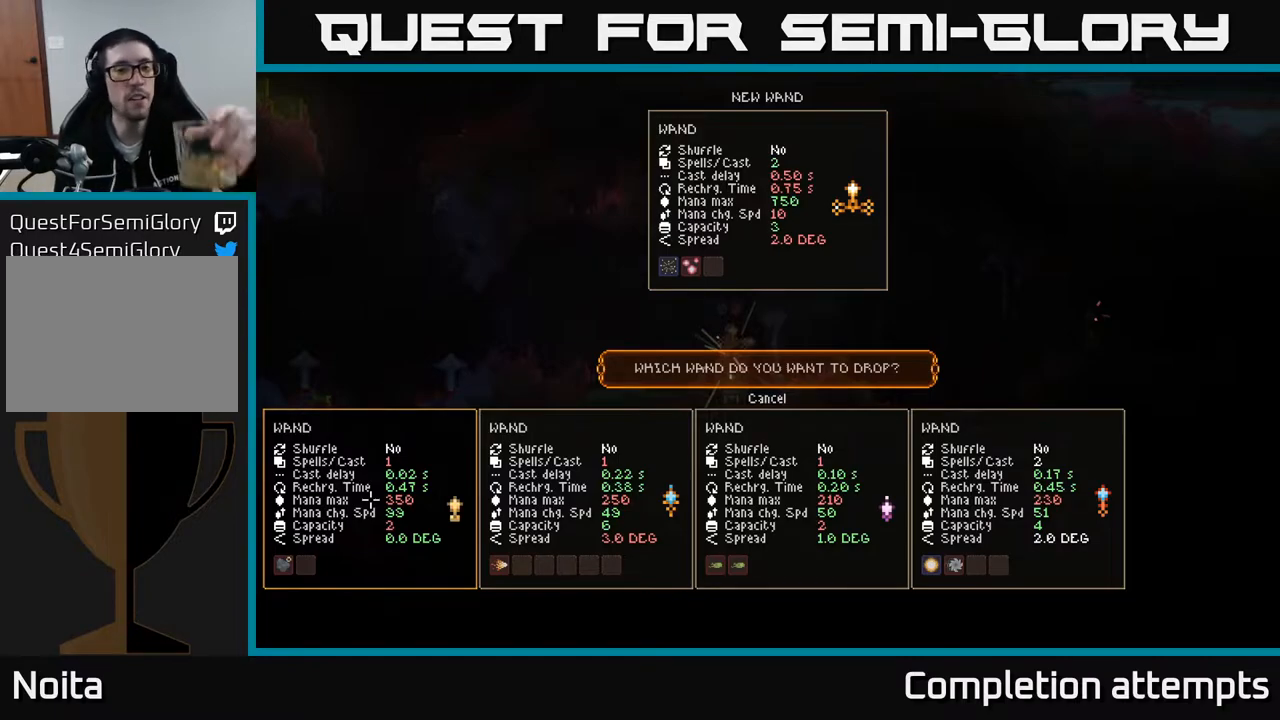
{"buttons": [], "left_stick": "center", "right_stick": "center", "events": []}
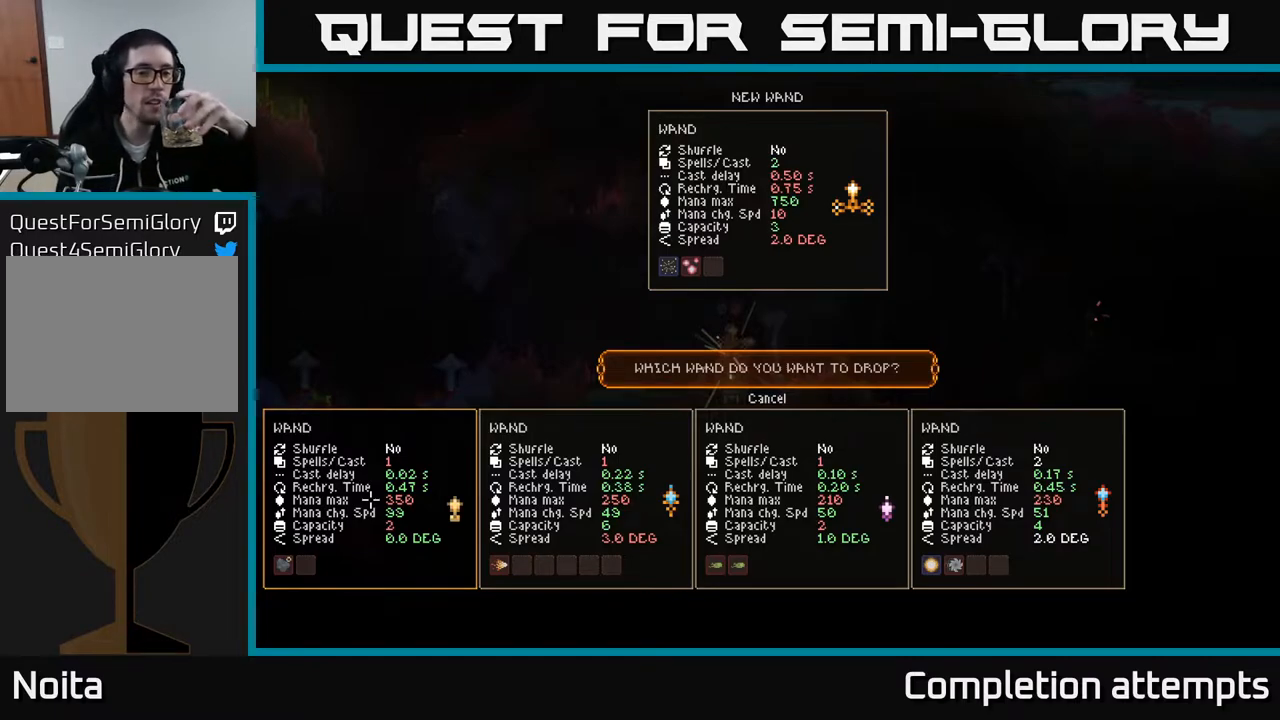
{"buttons": [], "left_stick": "center", "right_stick": "center", "events": [[17, "DPAD_UP", "down"], [150, "DPAD_UP", "up"]]}
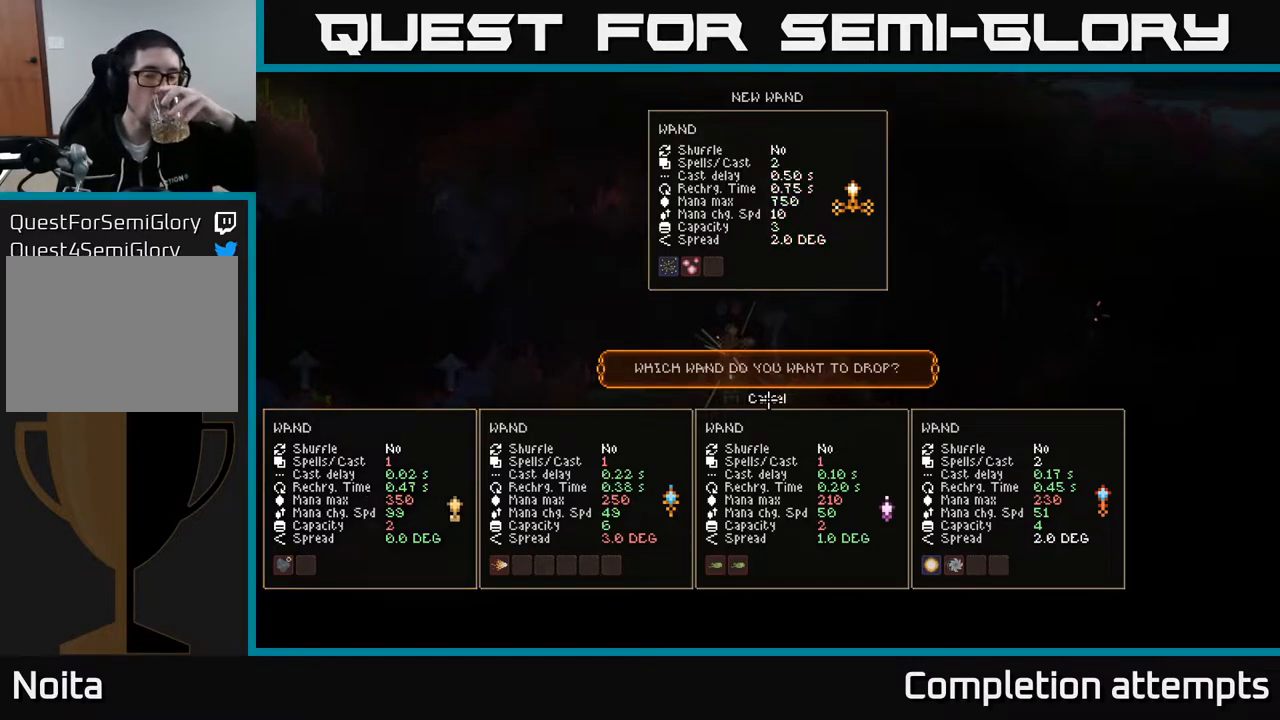
{"buttons": [], "left_stick": "center", "right_stick": "center", "events": []}
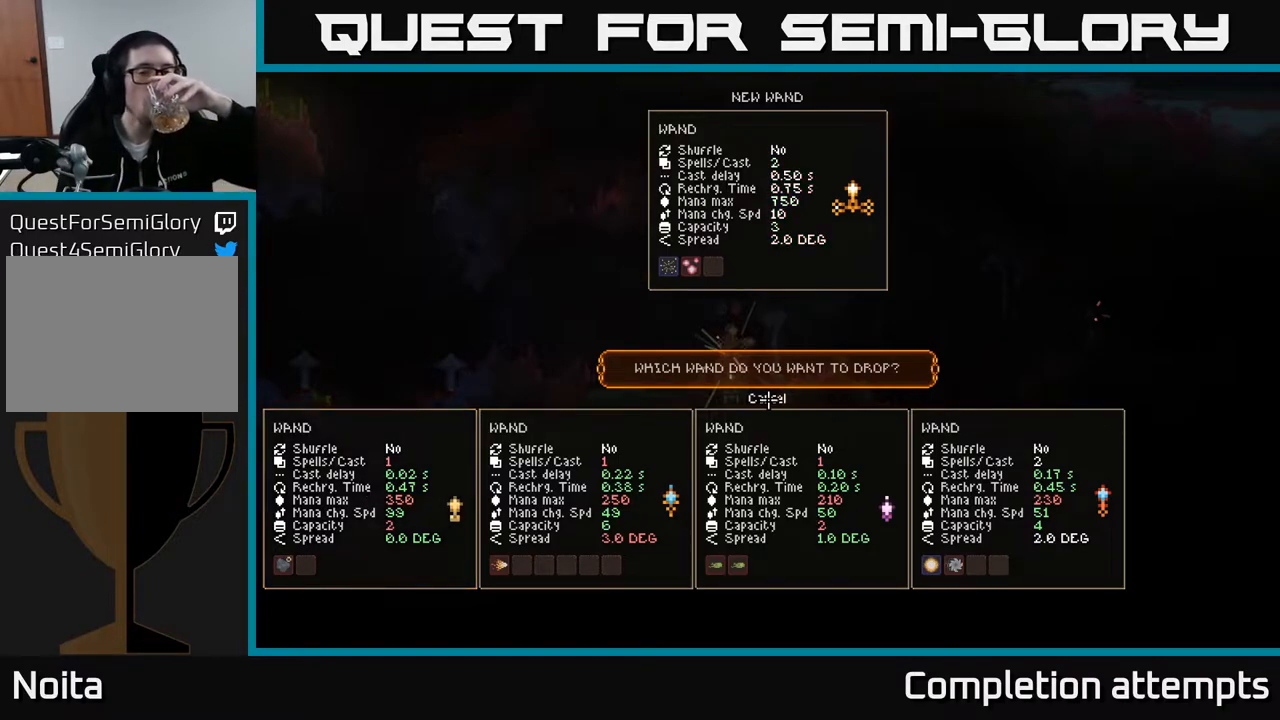
{"buttons": [], "left_stick": "center", "right_stick": "center", "events": []}
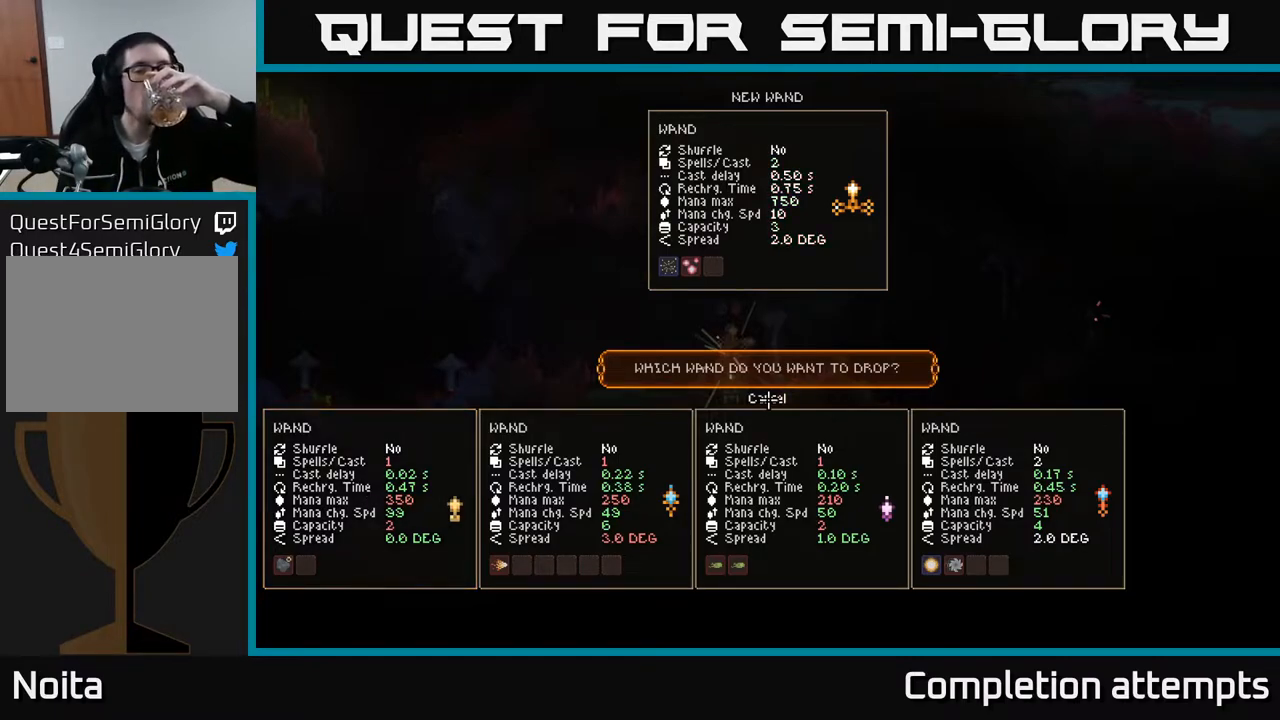
{"buttons": [], "left_stick": "center", "right_stick": "center", "events": []}
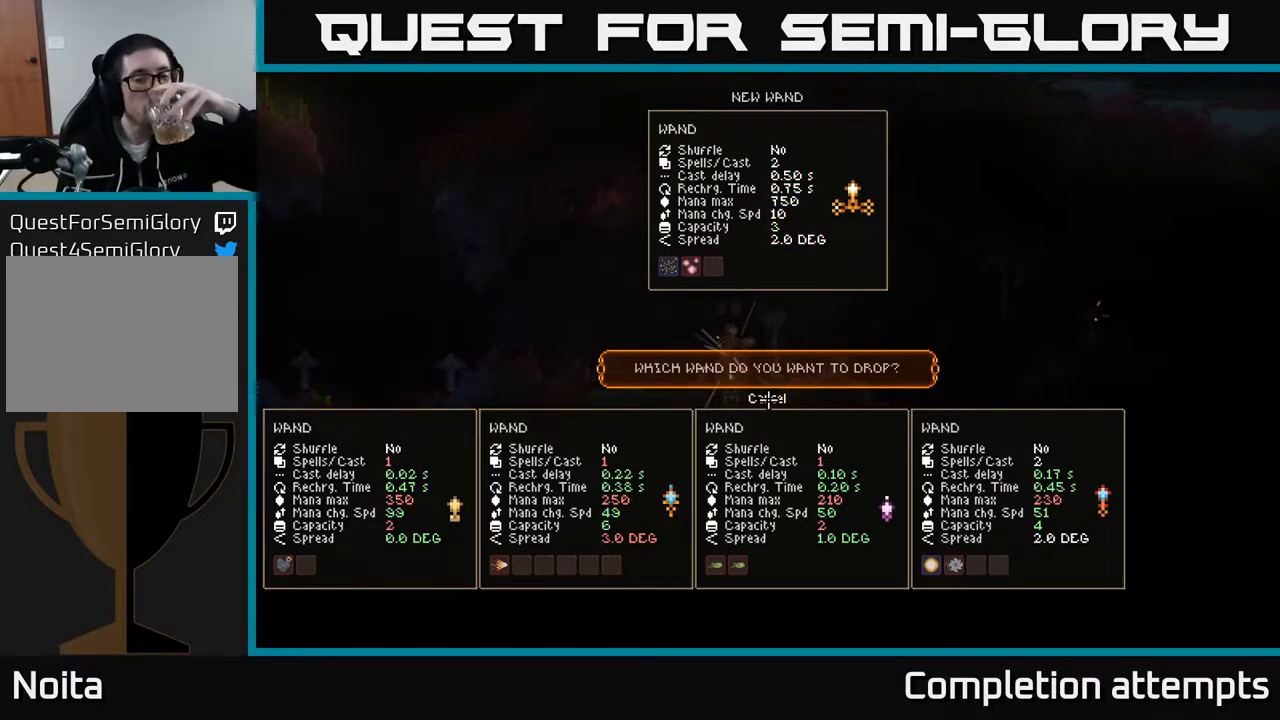
{"buttons": [], "left_stick": "center", "right_stick": "center", "events": []}
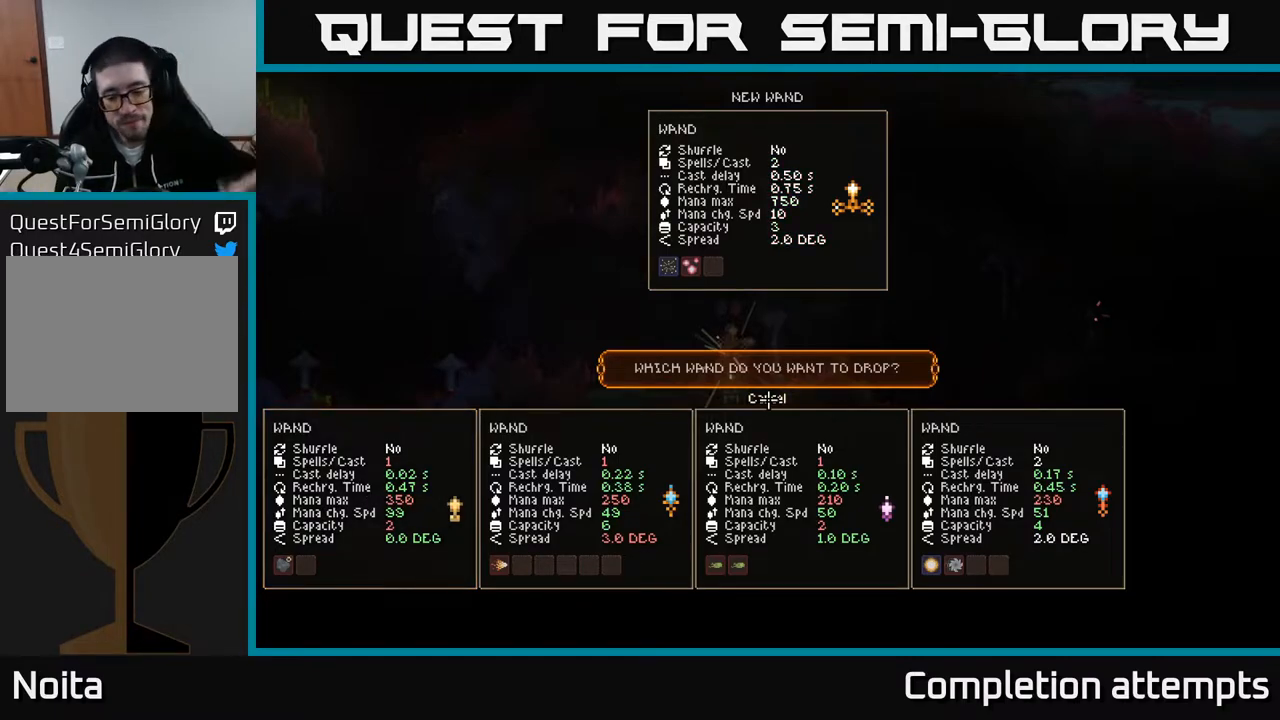
{"buttons": [], "left_stick": "center", "right_stick": "center", "events": []}
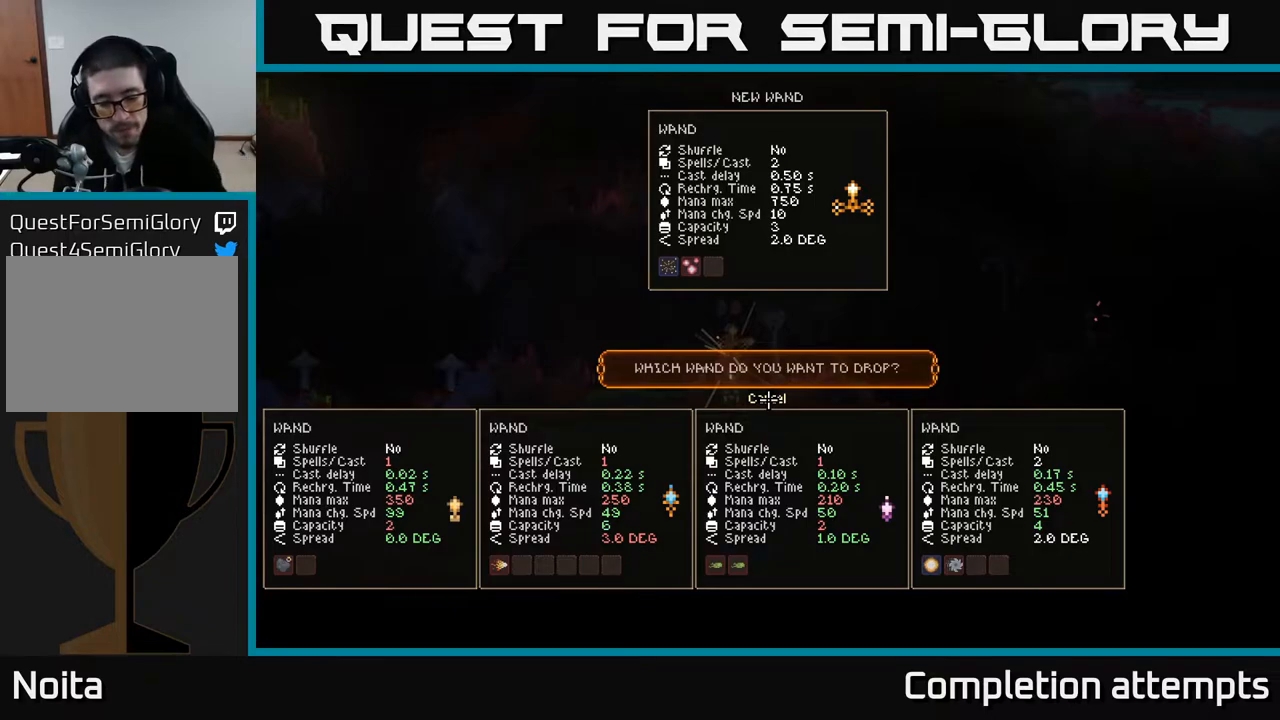
{"buttons": ["A"], "left_stick": "center", "right_stick": "center", "events": [[433, "A", "down"]]}
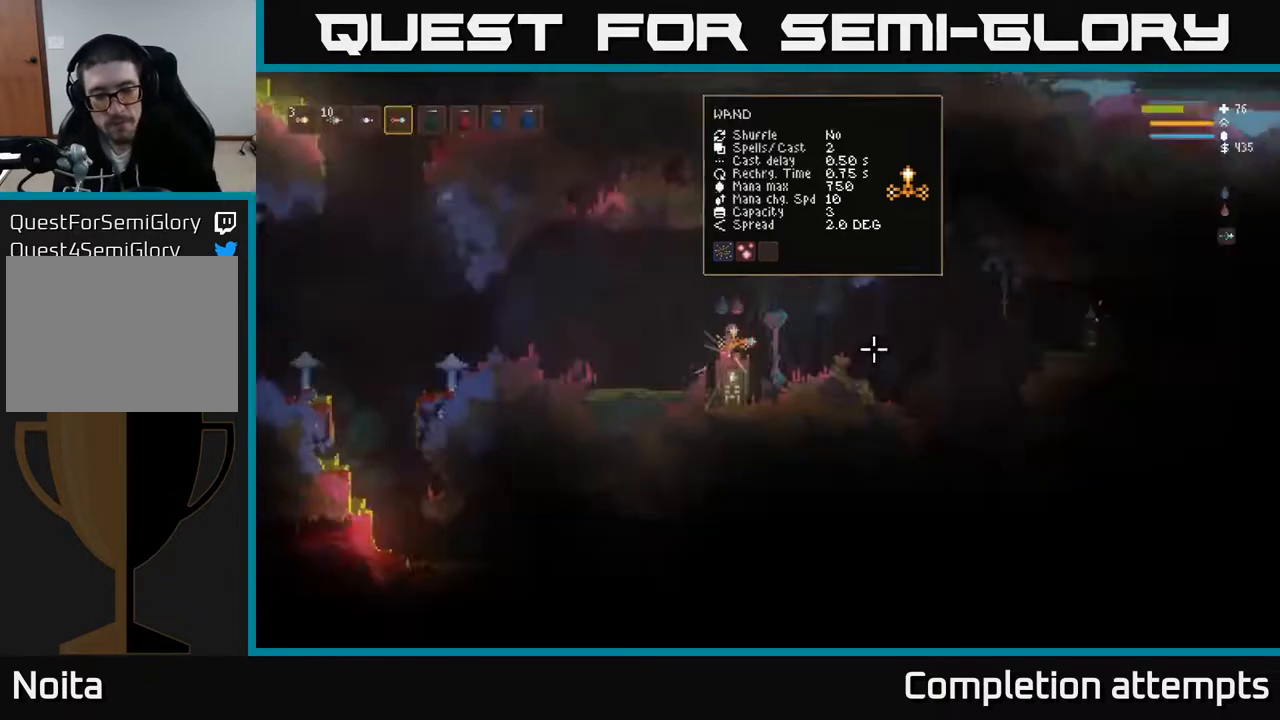
{"buttons": [], "left_stick": "center", "right_stick": "center", "events": [[50, "A", "up"]]}
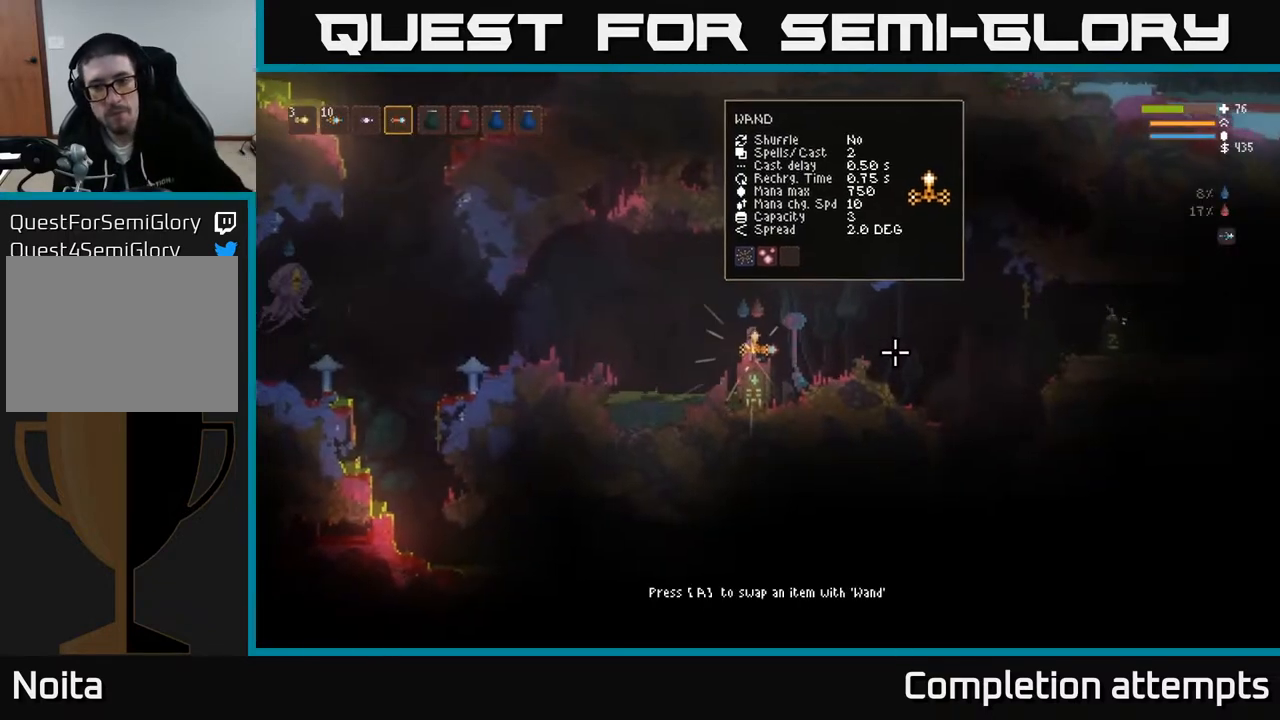
{"buttons": [], "left_stick": "center", "right_stick": "left", "events": [[450, "right_stick", "left"]]}
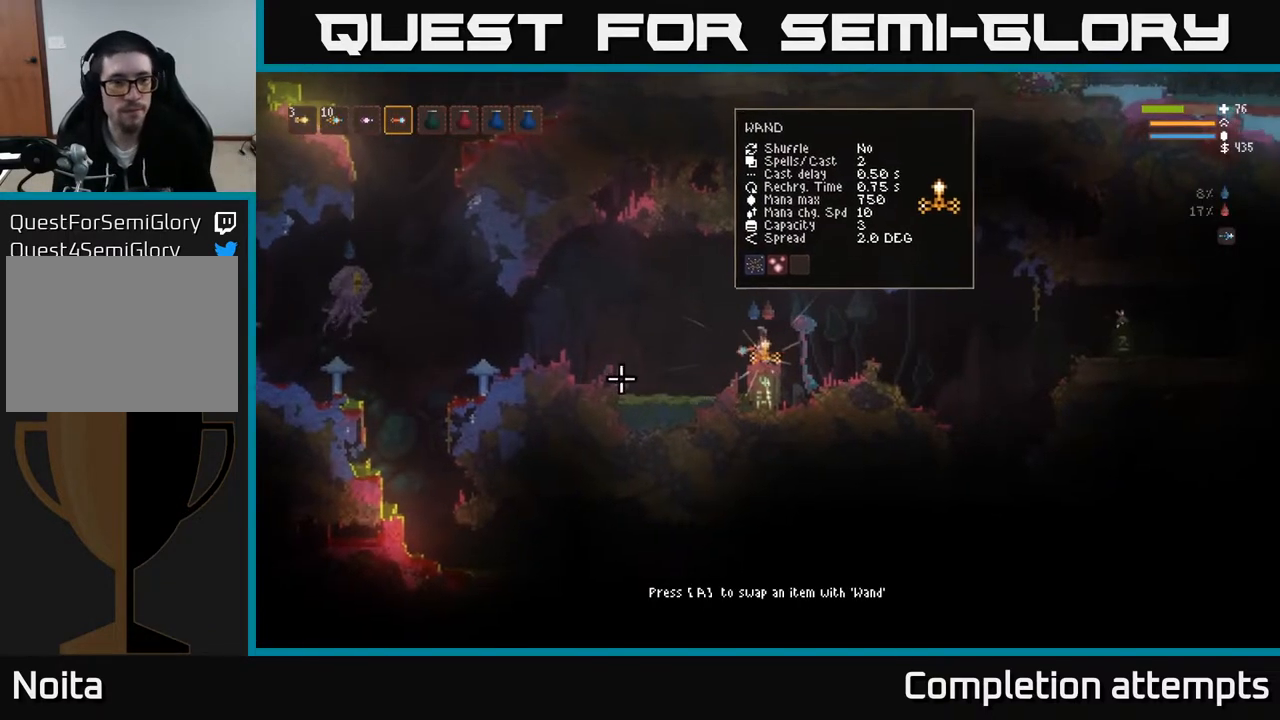
{"buttons": [], "left_stick": "left", "right_stick": "left", "events": [[50, "left_stick", "left"], [167, "L2", "down"], [317, "L2", "up"]]}
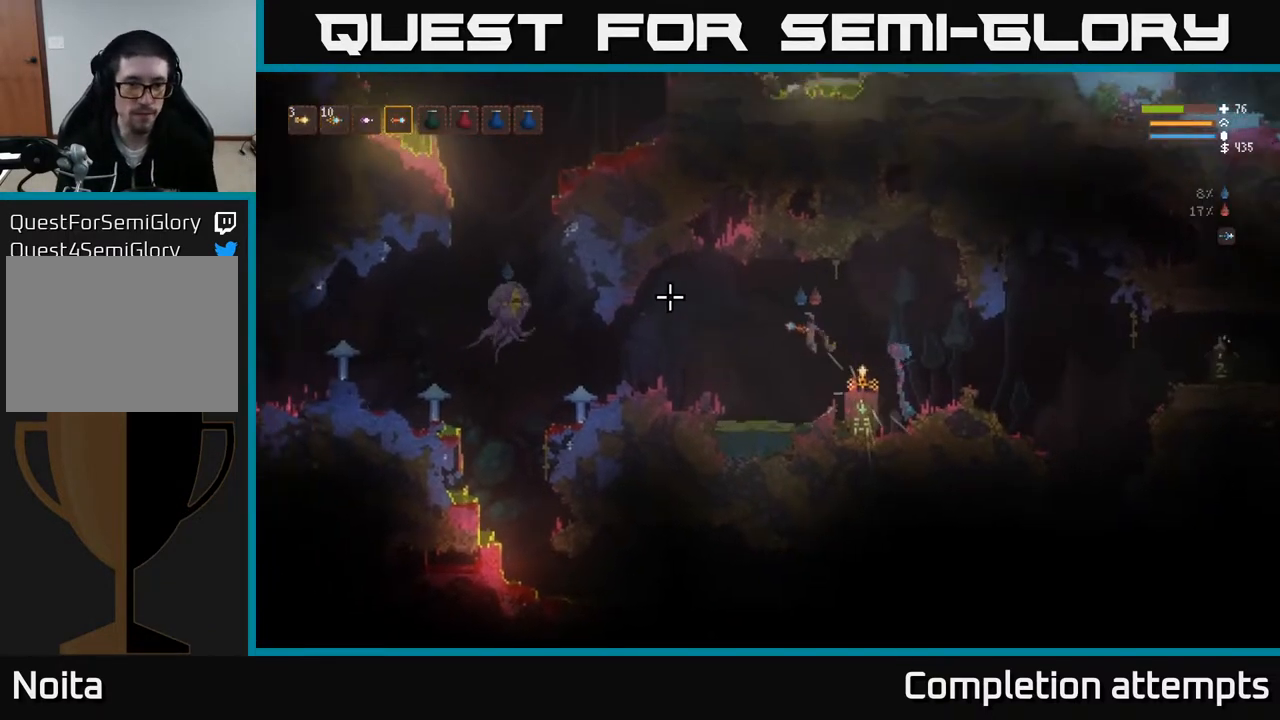
{"buttons": ["L2"], "left_stick": "right", "right_stick": "left", "events": [[317, "L2", "down"], [333, "R2", "down"], [350, "left_stick", "right"], [400, "R2", "up"]]}
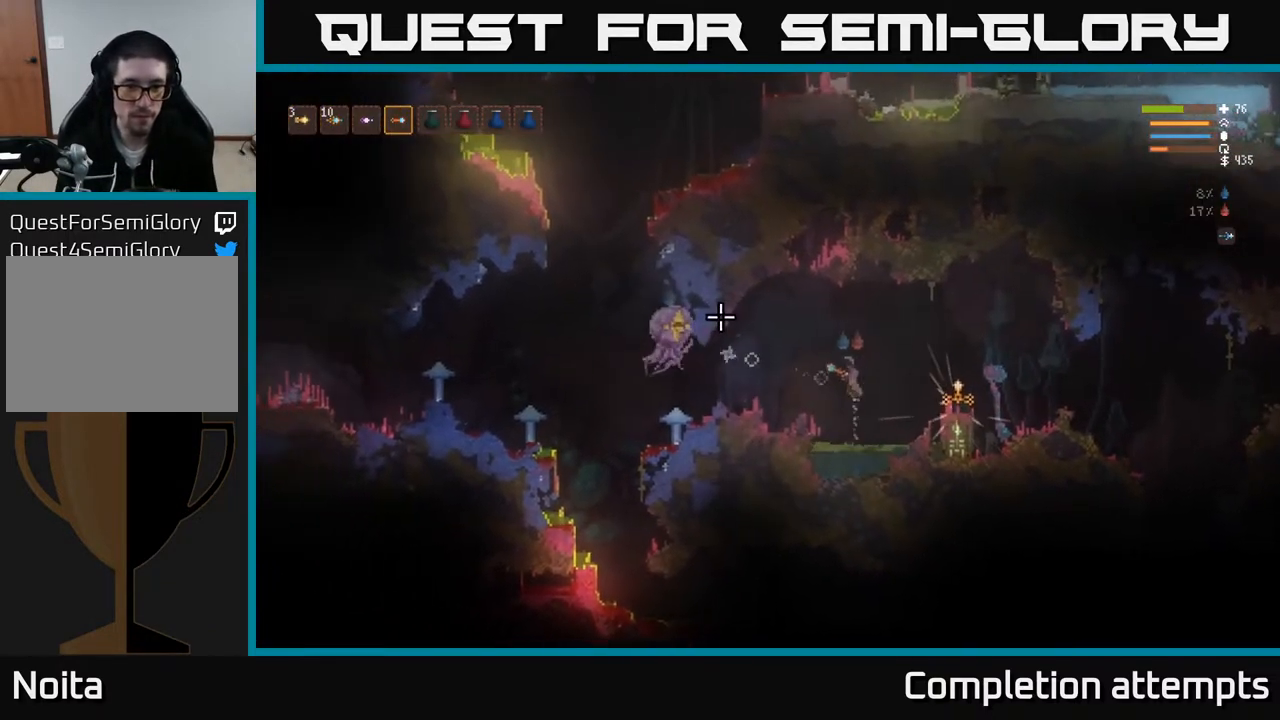
{"buttons": ["L2"], "left_stick": "up-left", "right_stick": "left", "events": [[167, "left_stick", "center"], [183, "L2", "up"], [350, "L2", "down"], [383, "R2", "down"], [450, "left_stick", "up-left"], [467, "R2", "up"]]}
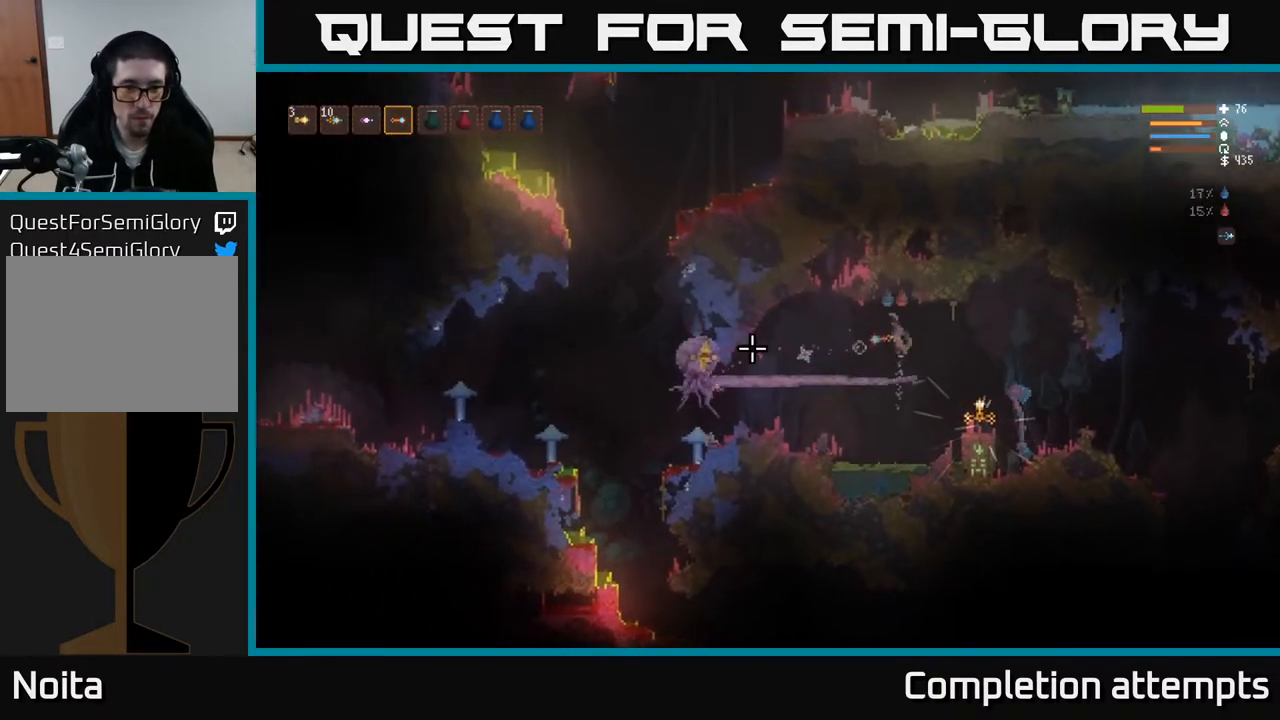
{"buttons": [], "left_stick": "left", "right_stick": "left", "events": [[67, "left_stick", "left"], [150, "L2", "up"], [317, "left_stick", "center"], [367, "left_stick", "left"]]}
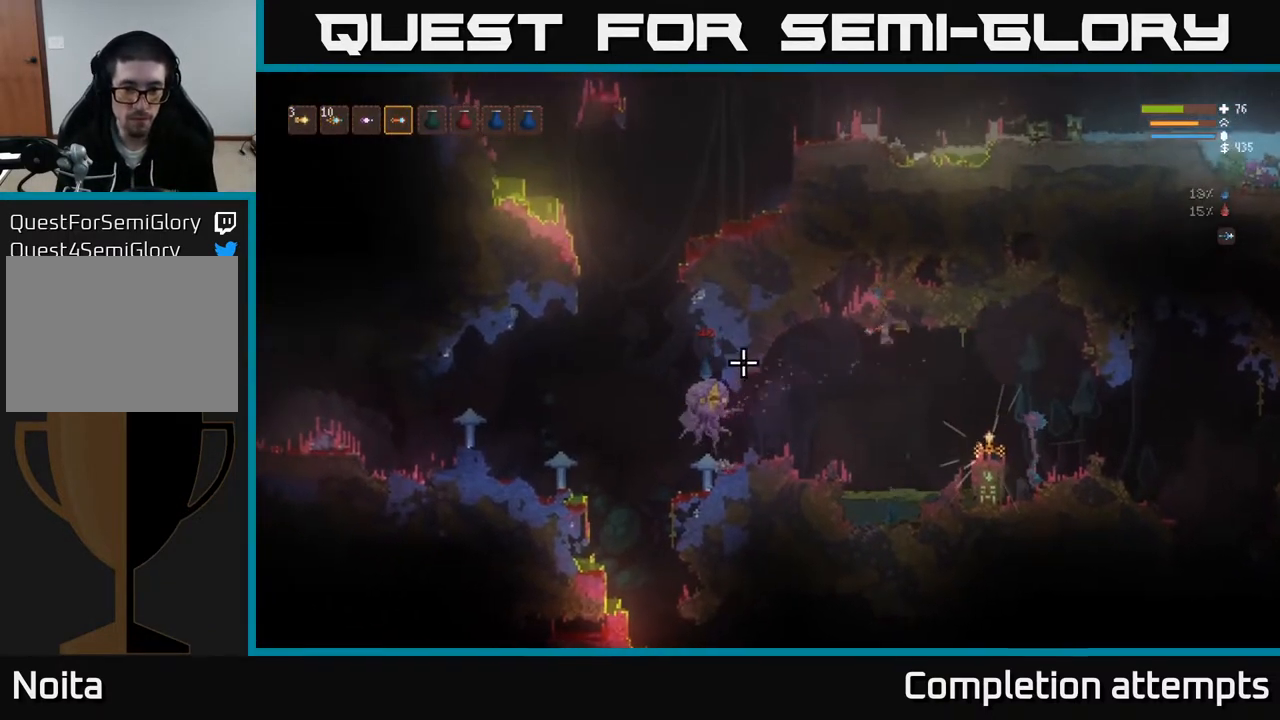
{"buttons": ["L2"], "left_stick": "right", "right_stick": "left", "events": [[317, "R2", "down"], [317, "left_stick", "center"], [333, "L2", "down"], [383, "R2", "up"], [383, "left_stick", "right"]]}
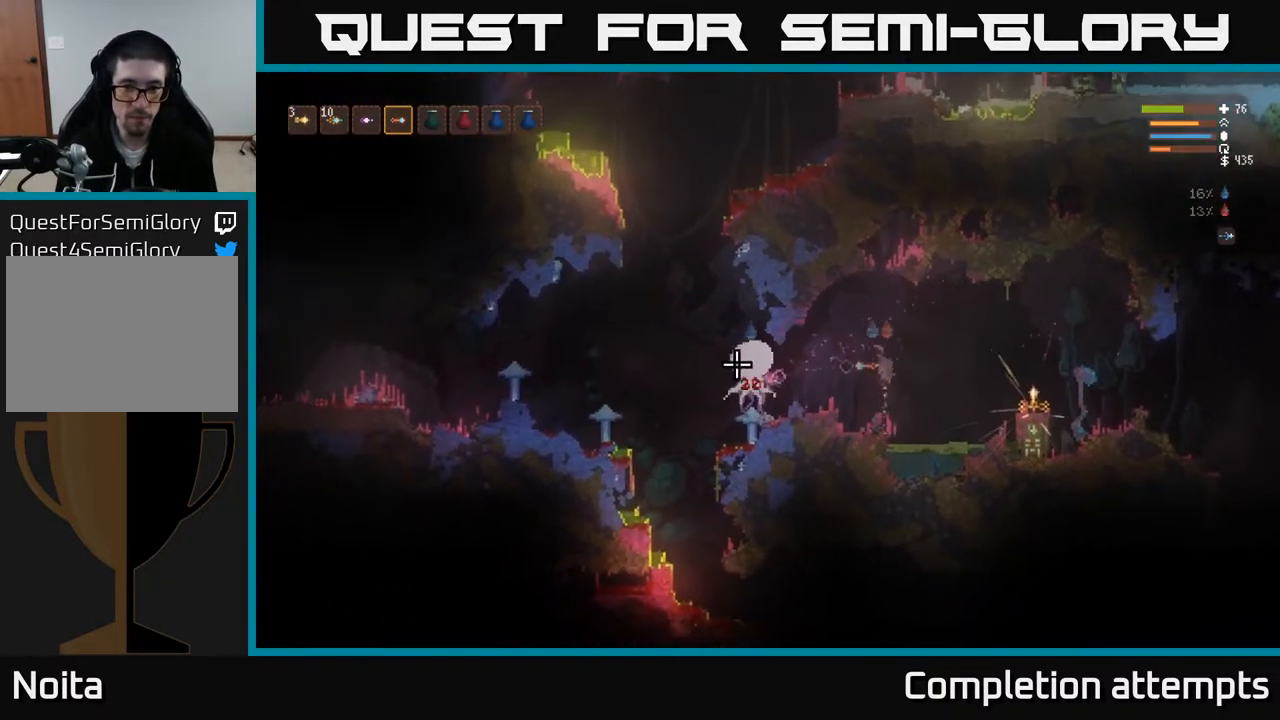
{"buttons": ["L2"], "left_stick": "left", "right_stick": "left", "events": [[83, "left_stick", "center"], [150, "L2", "up"], [300, "R2", "down"], [350, "L2", "down"], [367, "left_stick", "left"], [400, "R2", "up"]]}
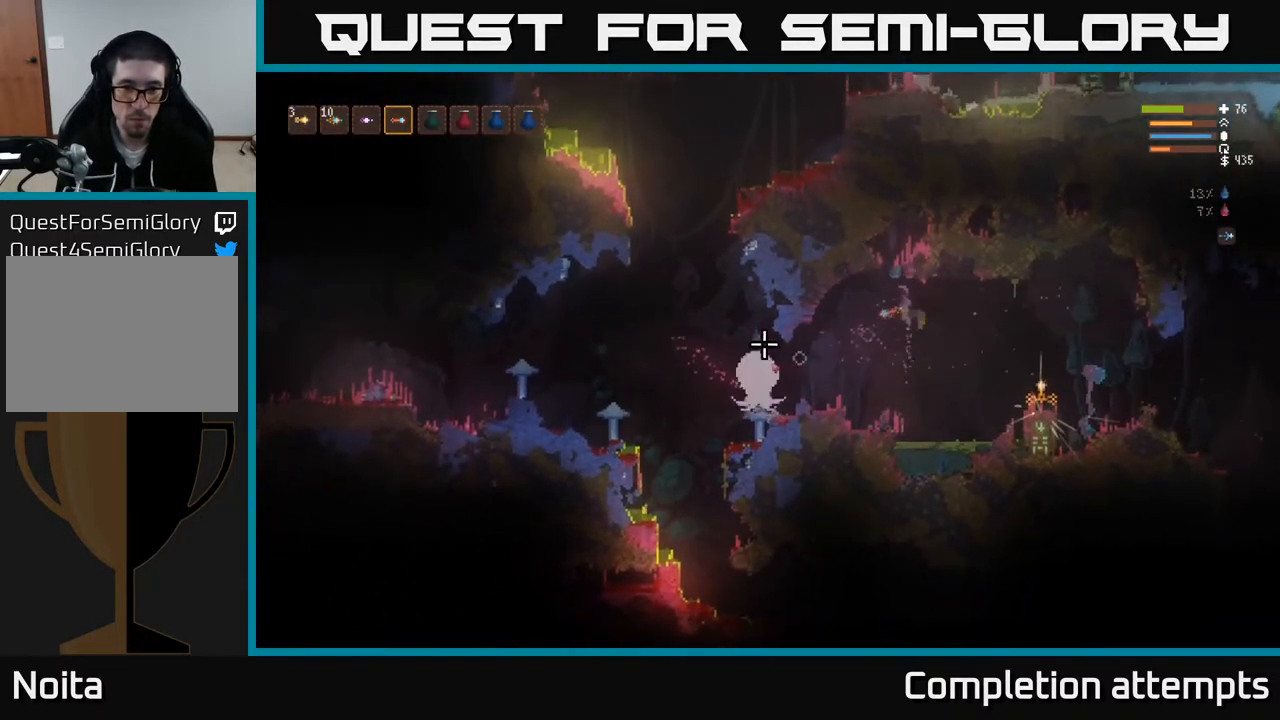
{"buttons": ["L2"], "left_stick": "left", "right_stick": "down-left", "events": [[67, "right_stick", "down-left"], [200, "L2", "up"], [300, "L2", "down"]]}
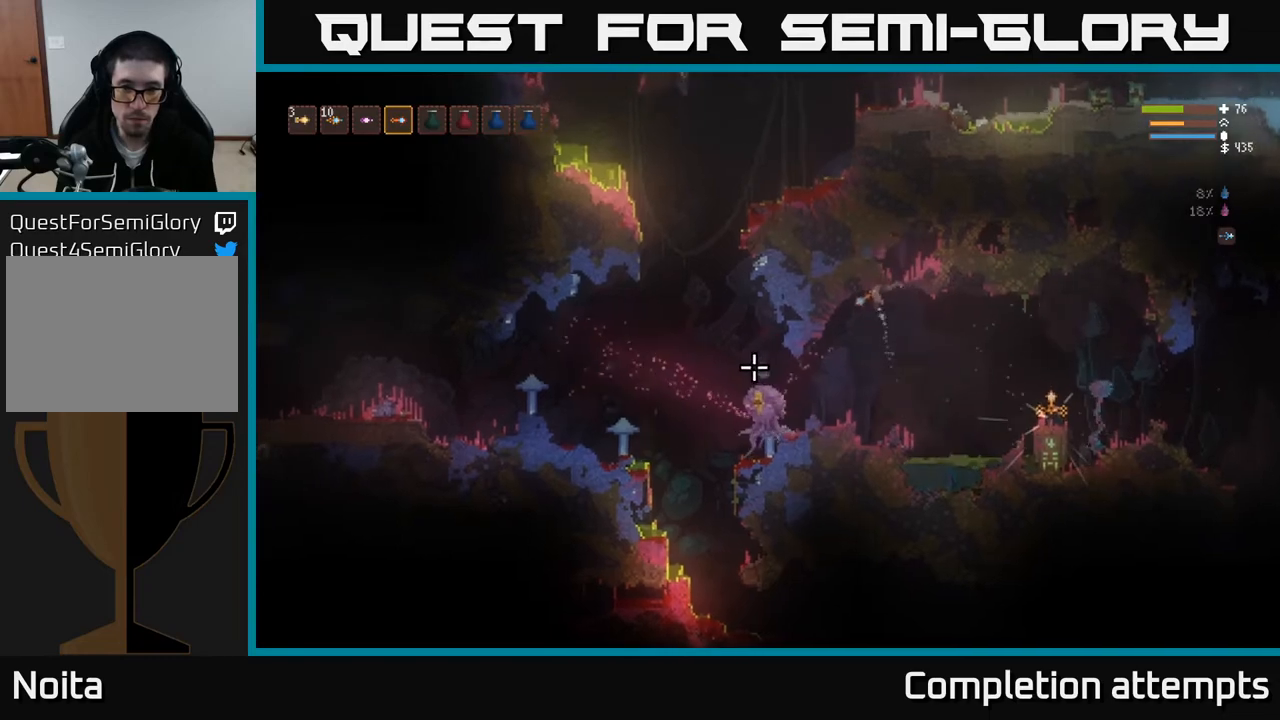
{"buttons": [], "left_stick": "right", "right_stick": "down-left", "events": [[167, "L2", "up"], [283, "left_stick", "right"]]}
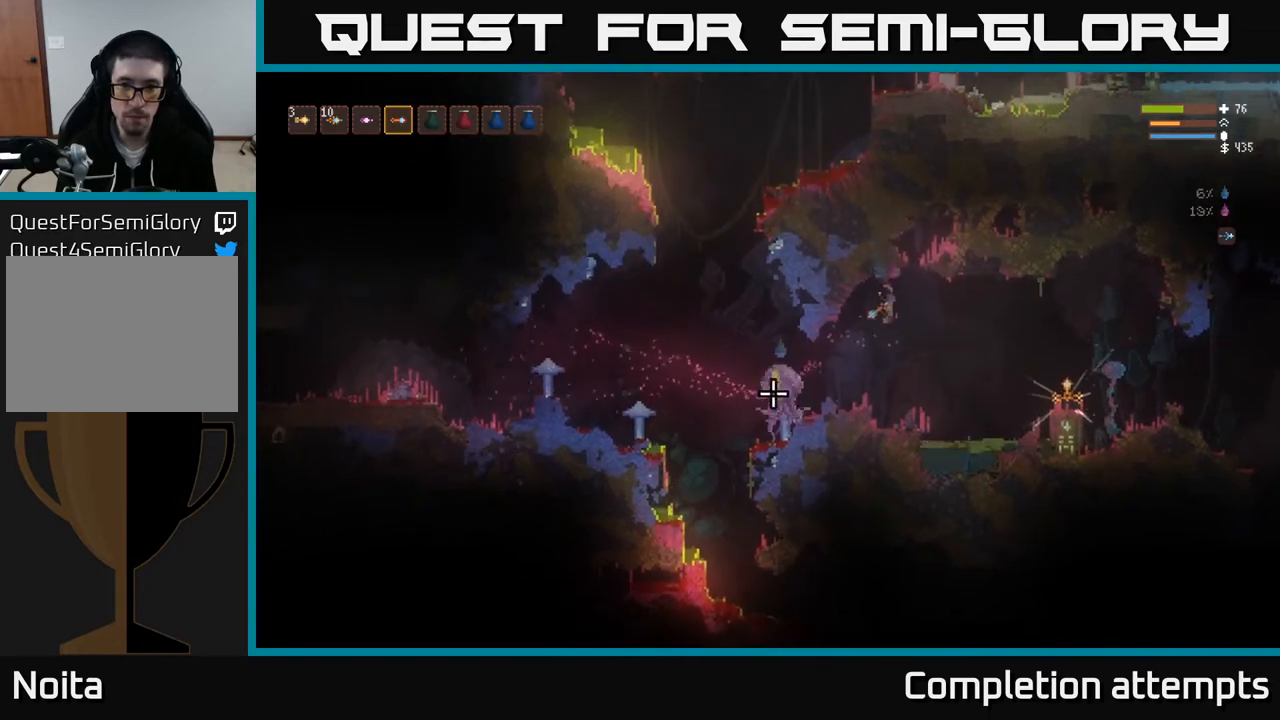
{"buttons": ["L2"], "left_stick": "right", "right_stick": "left", "events": [[33, "R2", "down"], [67, "right_stick", "left"], [117, "R2", "up"], [217, "left_stick", "center"], [333, "left_stick", "right"], [400, "L2", "down"]]}
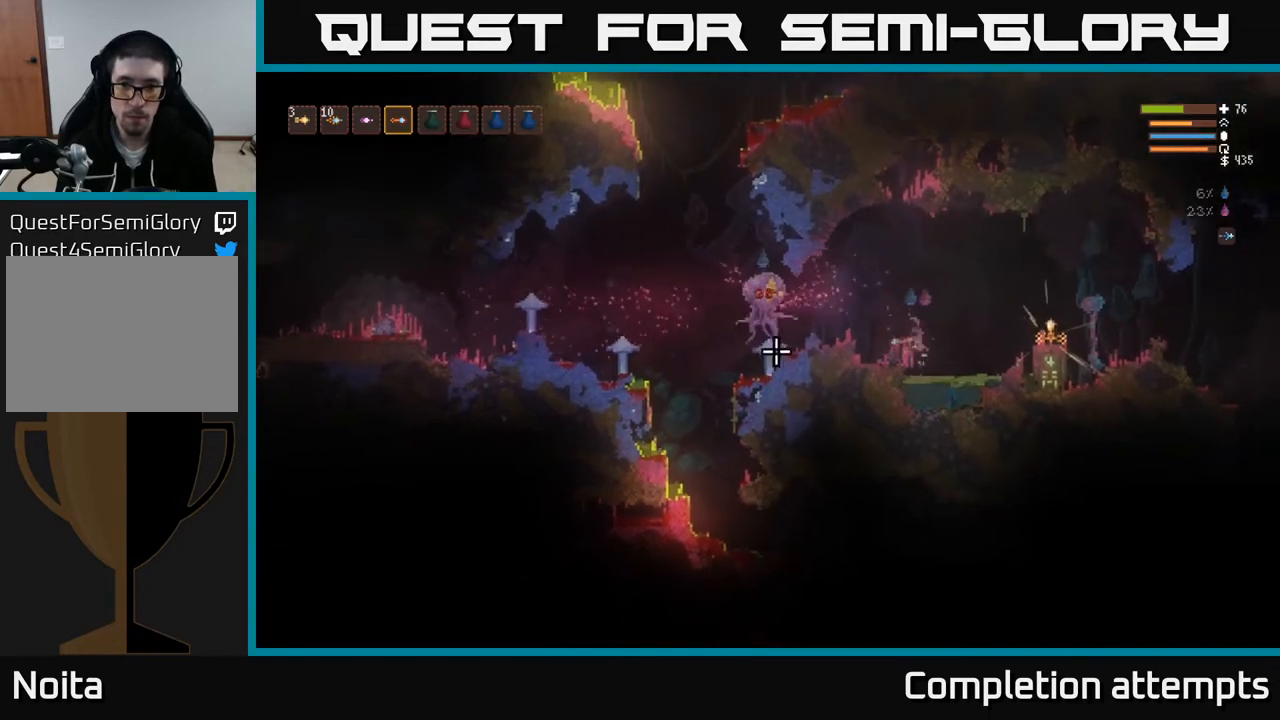
{"buttons": [], "left_stick": "left", "right_stick": "left", "events": [[217, "R2", "down"], [317, "R2", "up"], [417, "left_stick", "left"], [500, "L2", "up"]]}
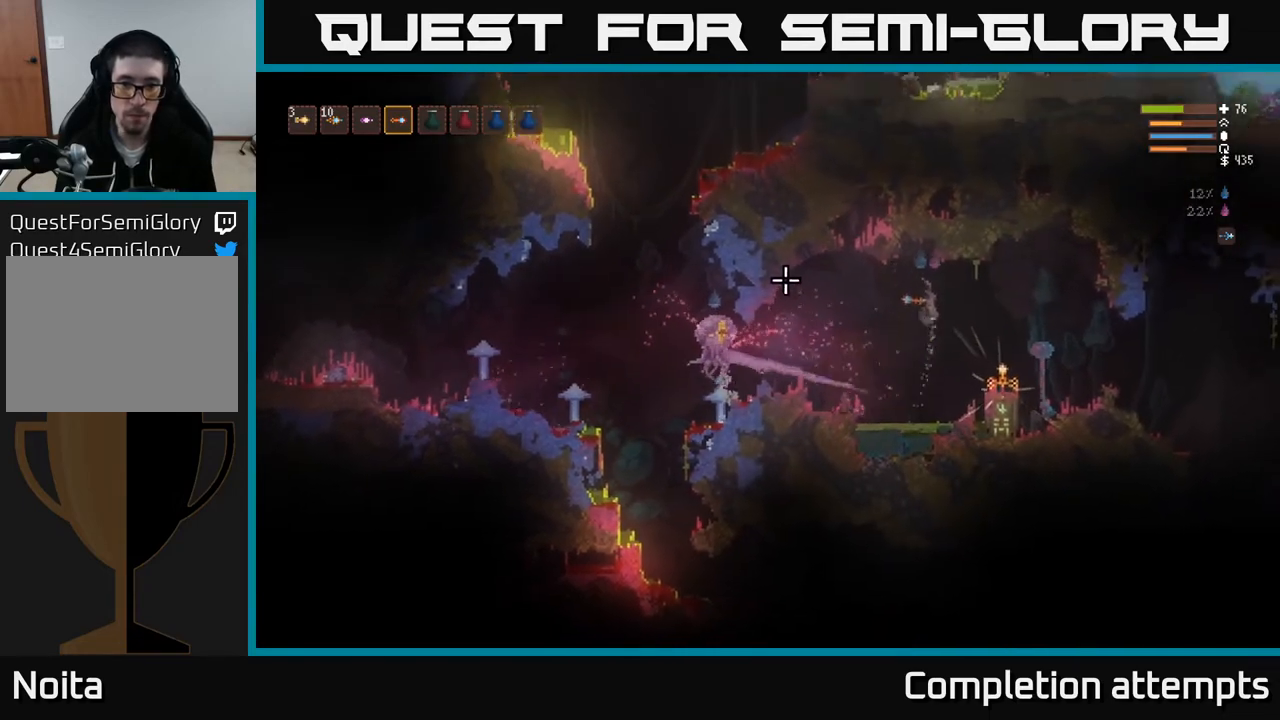
{"buttons": [], "left_stick": "left", "right_stick": "left", "events": []}
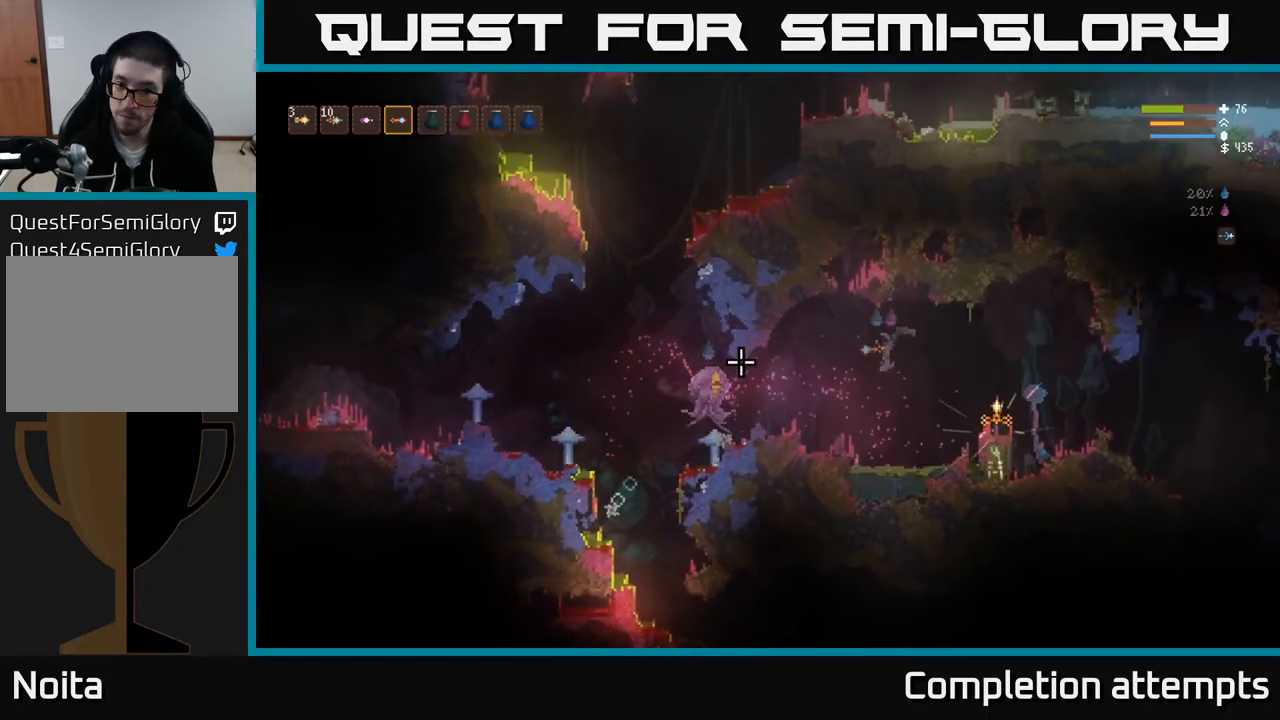
{"buttons": ["L2"], "left_stick": "right", "right_stick": "left", "events": [[67, "R2", "down"], [167, "R2", "up"], [317, "L2", "down"], [333, "left_stick", "right"]]}
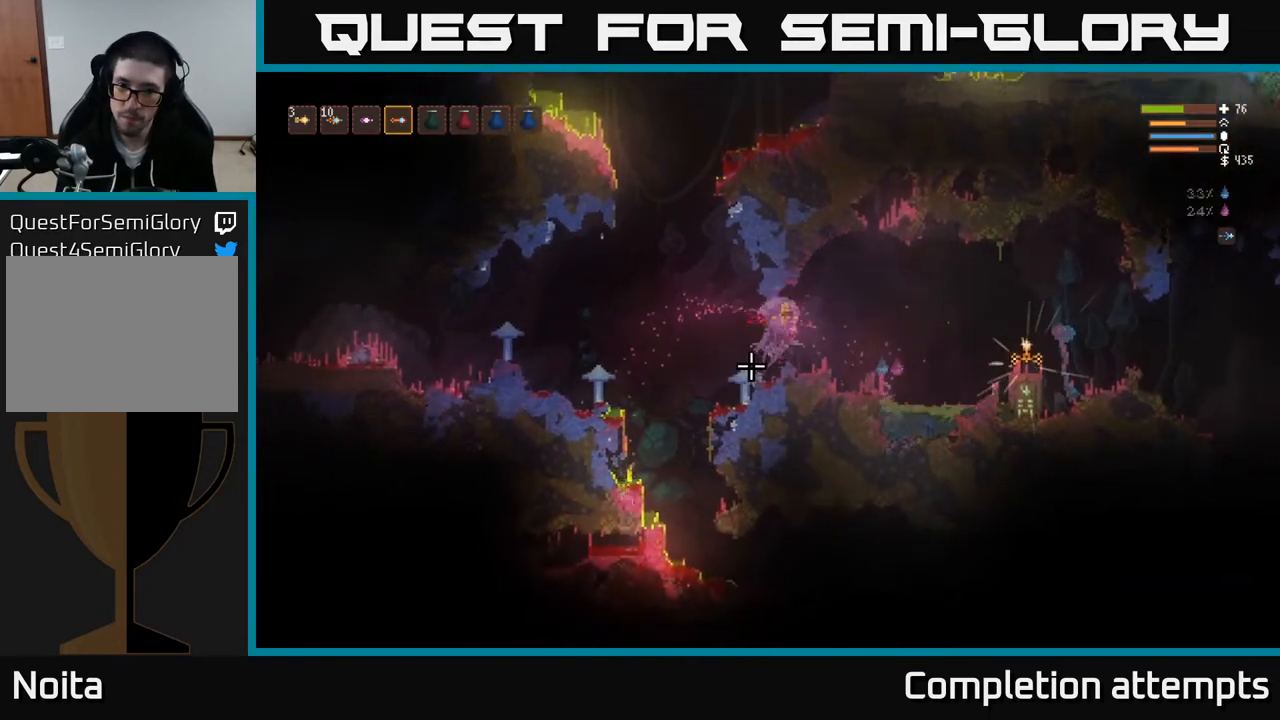
{"buttons": ["L2"], "left_stick": "up", "right_stick": "left", "events": [[217, "R2", "down"], [333, "R2", "up"], [500, "left_stick", "up"]]}
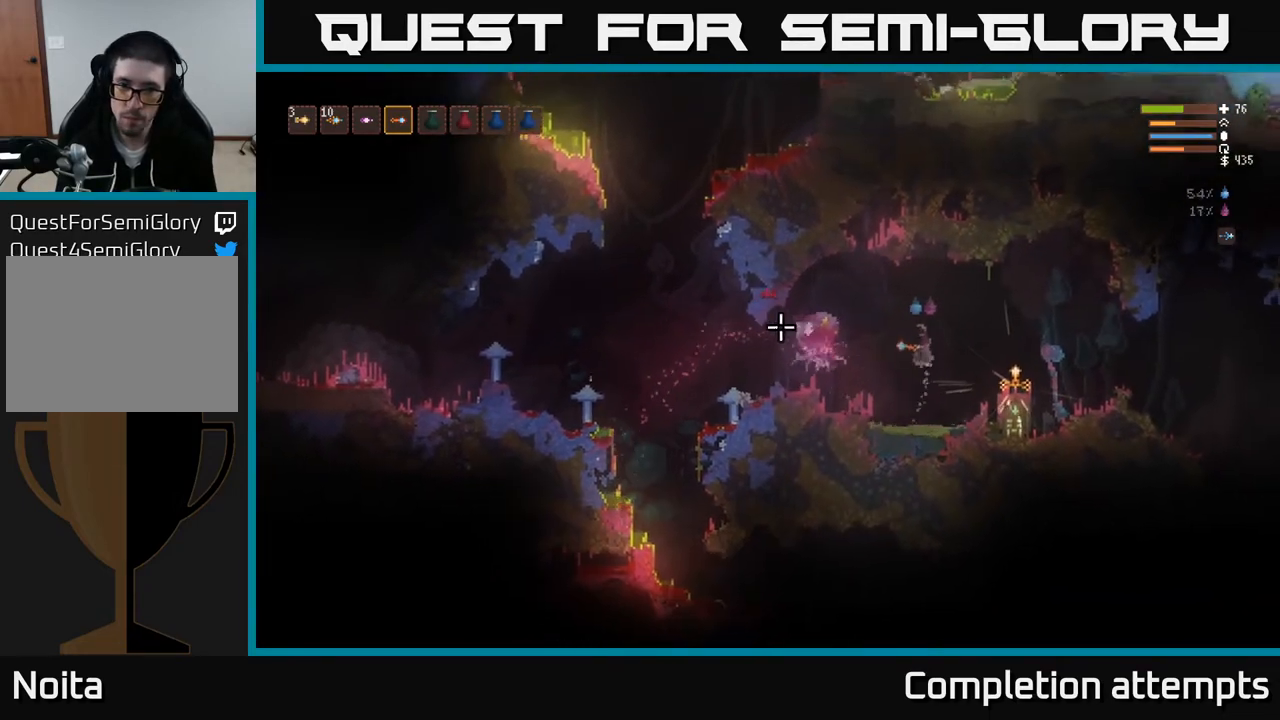
{"buttons": [], "left_stick": "left", "right_stick": "left", "events": [[17, "left_stick", "up-left"], [100, "left_stick", "left"], [183, "L2", "up"]]}
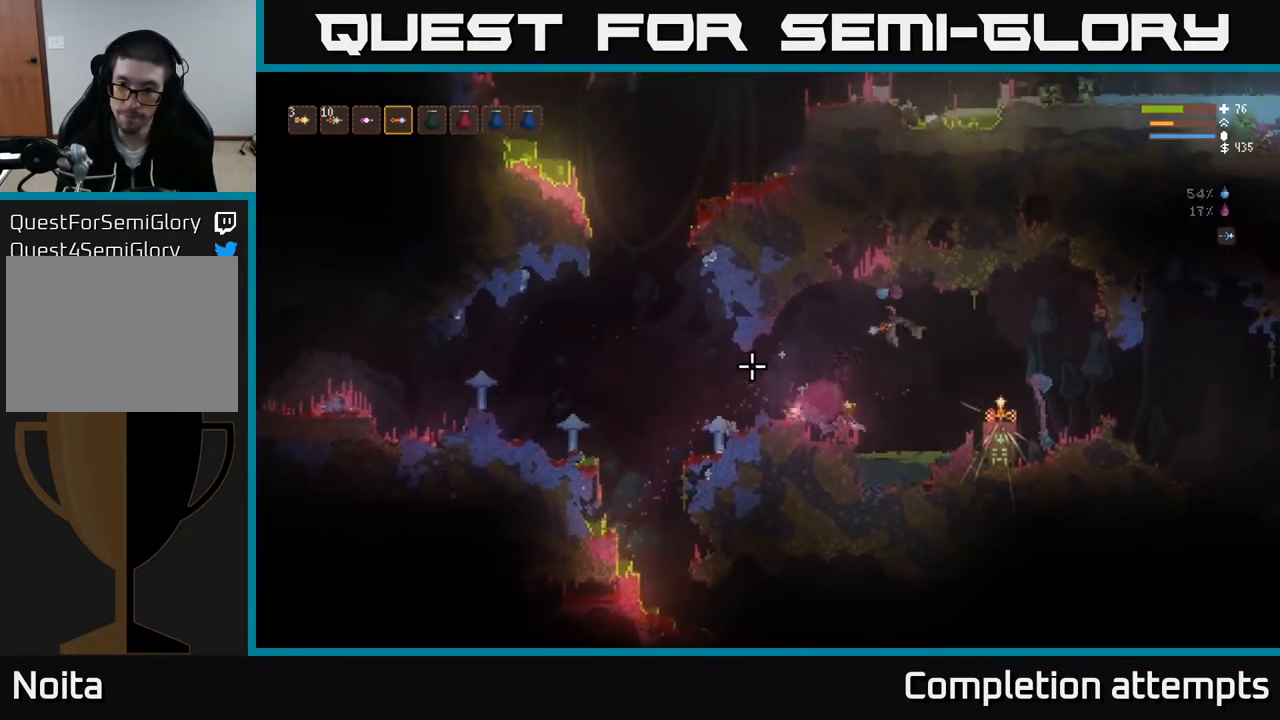
{"buttons": ["L2"], "left_stick": "left", "right_stick": "left", "events": [[483, "L2", "down"]]}